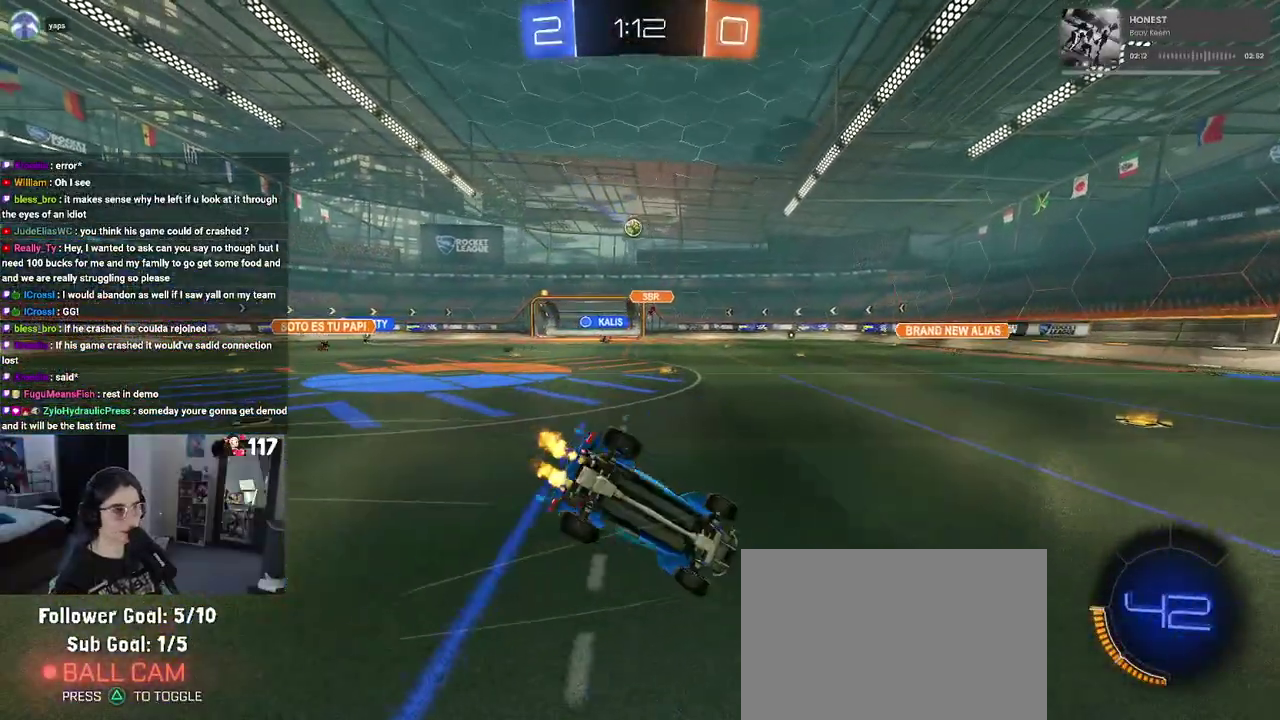
Gameplay with a controller (PlayStation layout); each line is a JSON object with the inputs held at the frame after it. "events" lists button and stick changes between this image and that frame as [ms after this image, input, new state], when the widget could be followed in between. Not read: START.
{"buttons": ["SQUARE", "R2"], "left_stick": "left", "right_stick": "center", "events": [[17, "left_stick", "left"]]}
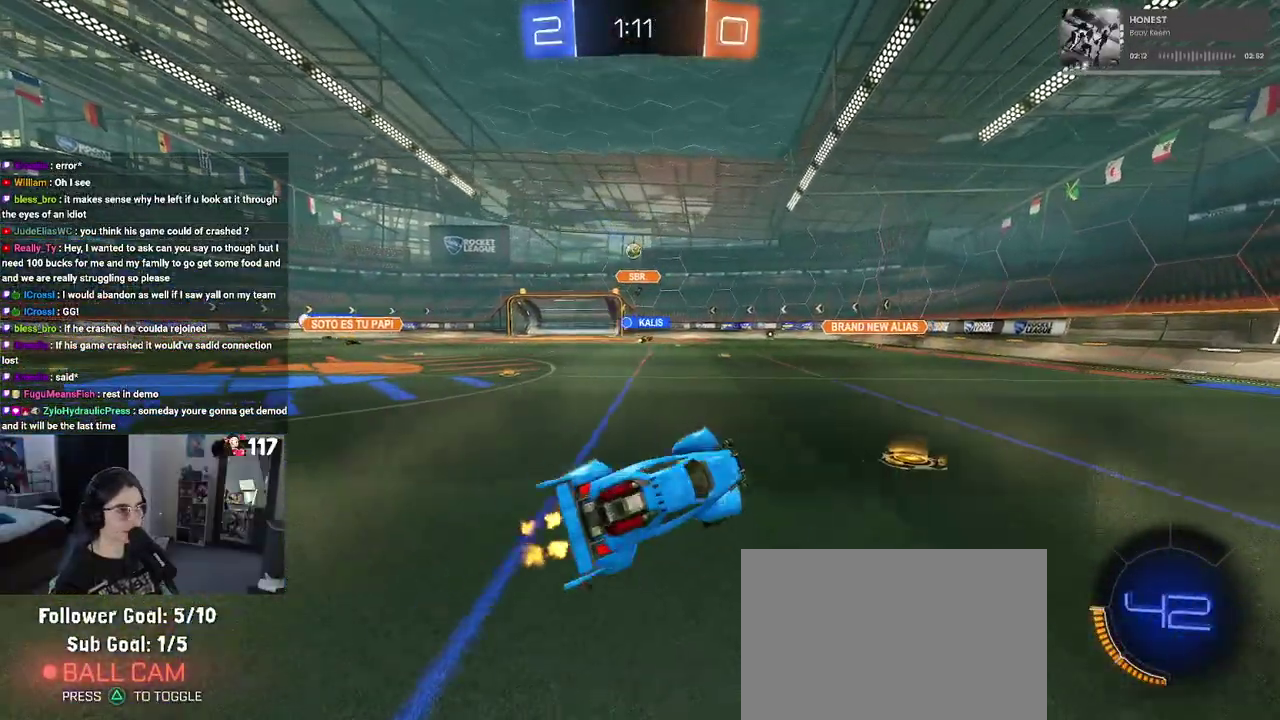
{"buttons": ["R2"], "left_stick": "center", "right_stick": "center", "events": [[17, "SQUARE", "up"], [133, "left_stick", "center"], [350, "left_stick", "left"], [467, "left_stick", "center"]]}
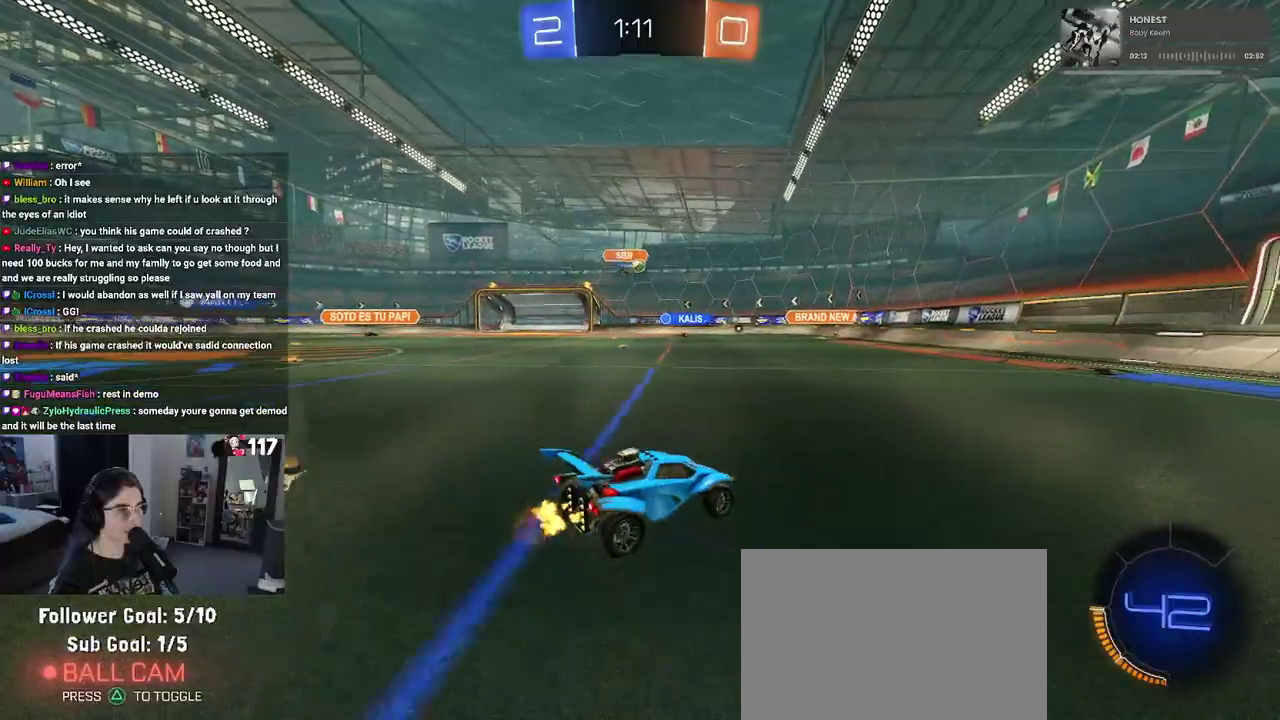
{"buttons": ["R2"], "left_stick": "up-right", "right_stick": "center", "events": [[350, "left_stick", "up-right"]]}
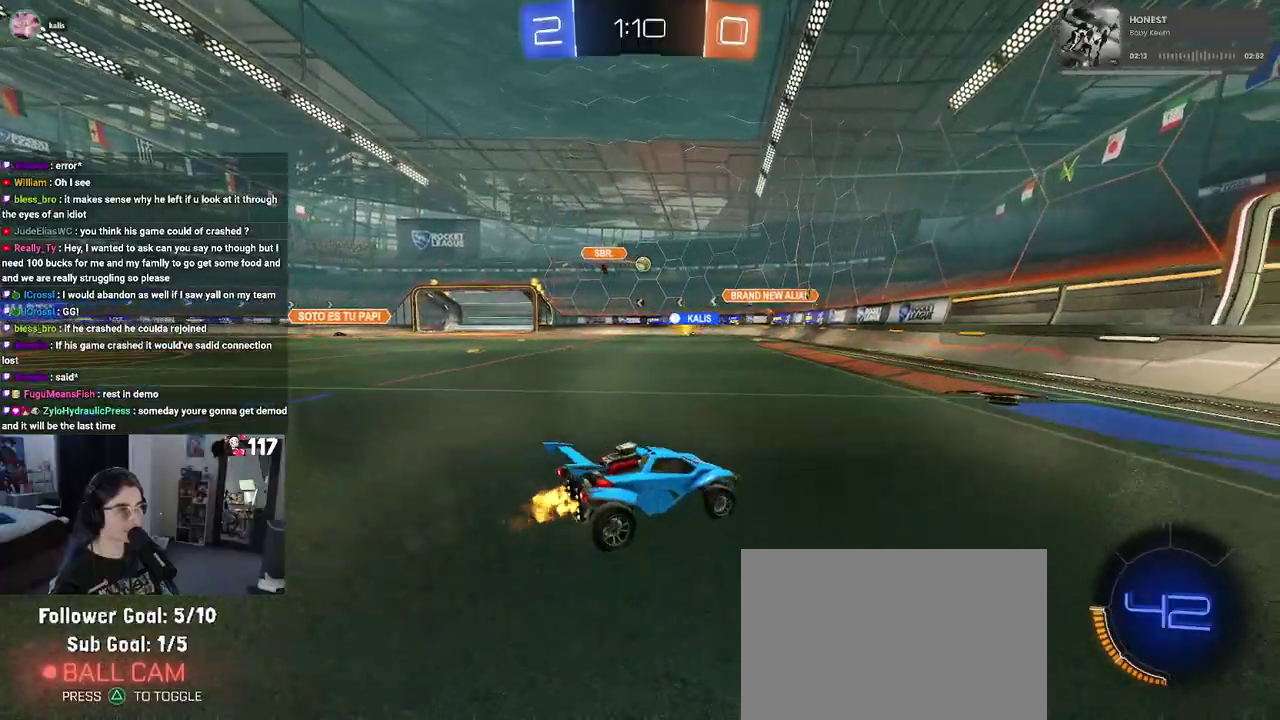
{"buttons": ["R2"], "left_stick": "left", "right_stick": "center", "events": [[17, "left_stick", "center"], [100, "left_stick", "up-left"], [117, "SQUARE", "down"], [150, "left_stick", "left"], [267, "SQUARE", "up"]]}
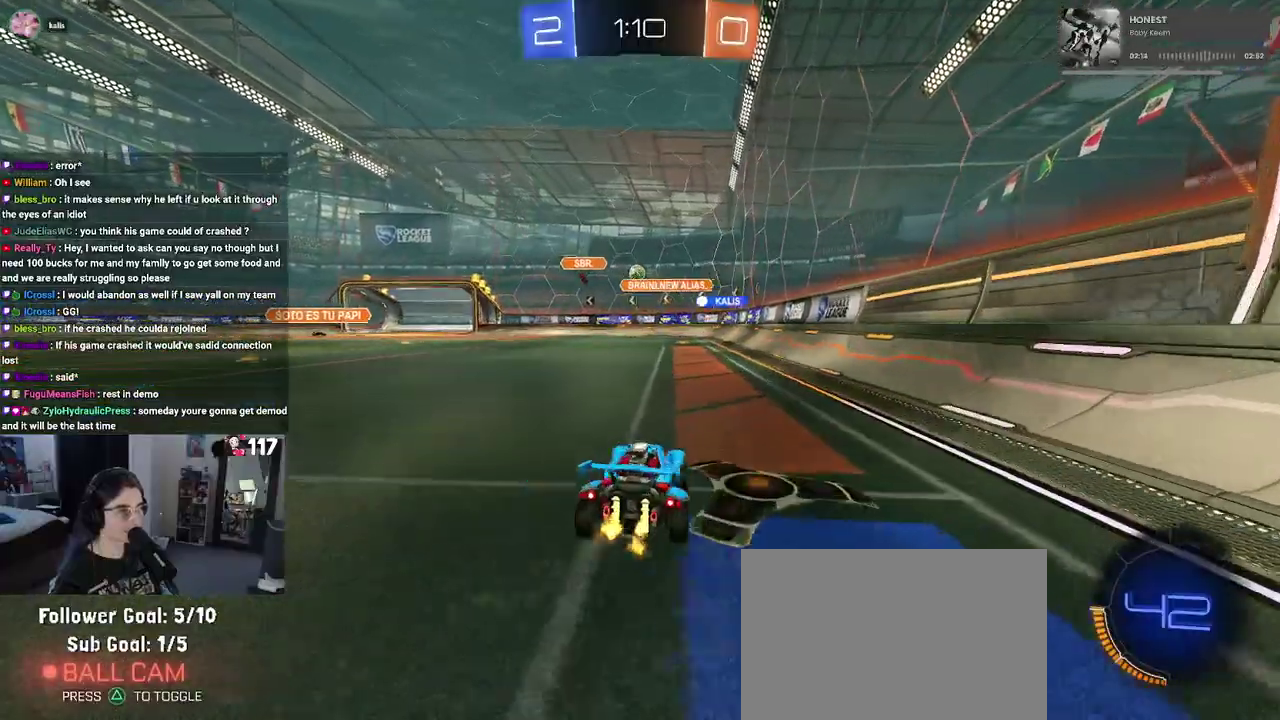
{"buttons": ["R2"], "left_stick": "up-right", "right_stick": "center", "events": [[133, "left_stick", "up-left"], [183, "left_stick", "center"], [367, "left_stick", "right"], [483, "left_stick", "up-right"]]}
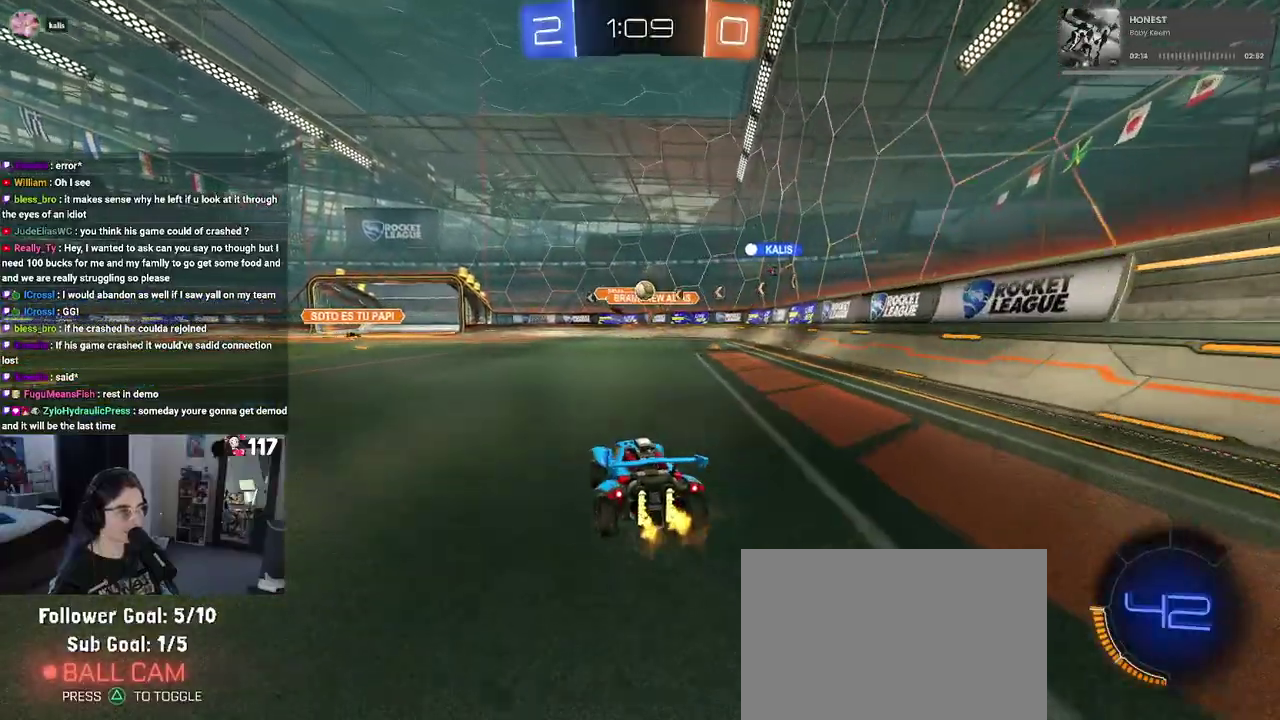
{"buttons": ["CROSS", "R1", "R2"], "left_stick": "down", "right_stick": "center", "events": [[83, "left_stick", "center"], [383, "CROSS", "down"], [383, "R1", "down"], [383, "left_stick", "down-right"], [433, "left_stick", "down"]]}
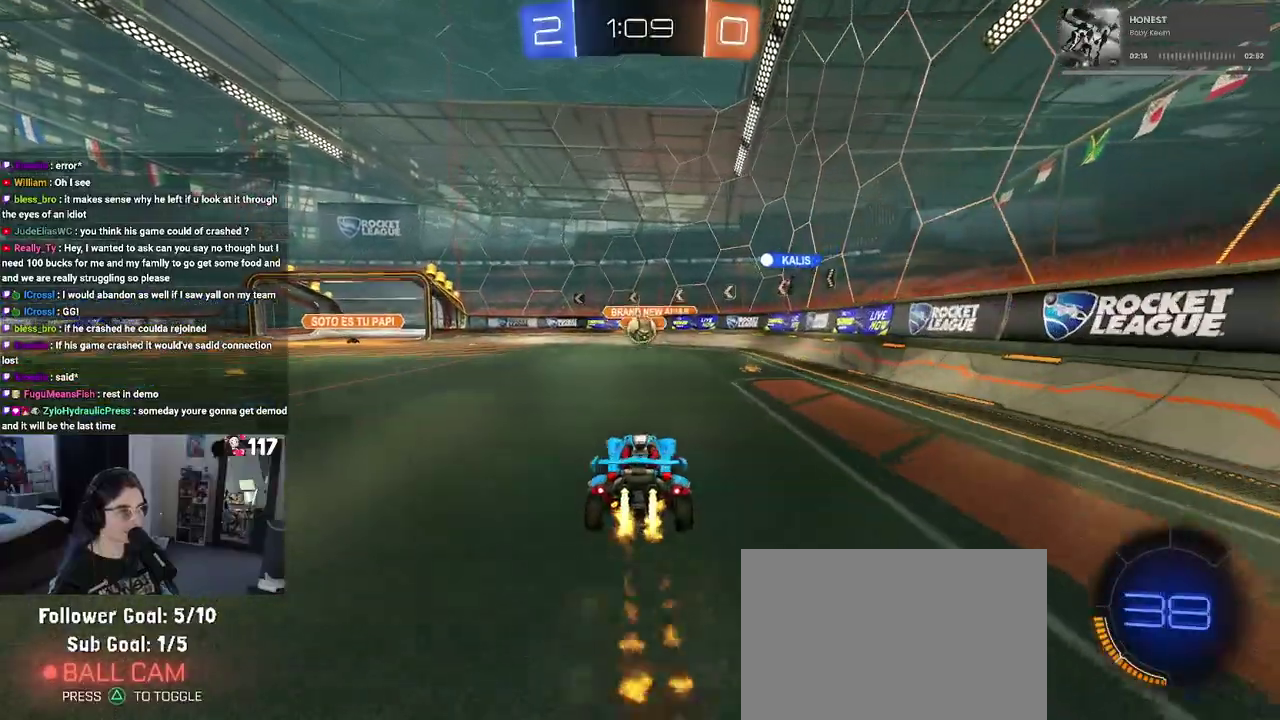
{"buttons": ["R1", "R2"], "left_stick": "center", "right_stick": "center", "events": [[100, "left_stick", "down-left"], [183, "CROSS", "up"], [183, "left_stick", "up-left"], [233, "left_stick", "up"], [467, "left_stick", "center"]]}
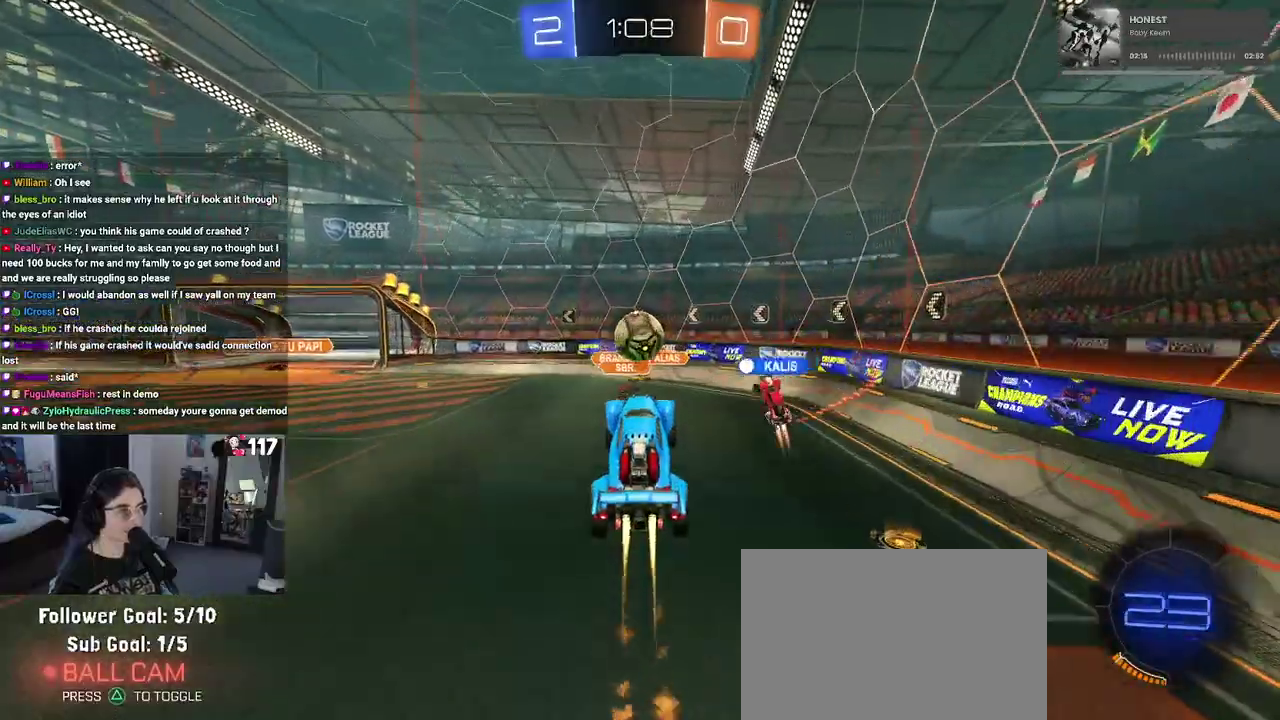
{"buttons": ["R2"], "left_stick": "center", "right_stick": "center", "events": [[17, "left_stick", "up"], [150, "left_stick", "center"], [383, "R1", "up"]]}
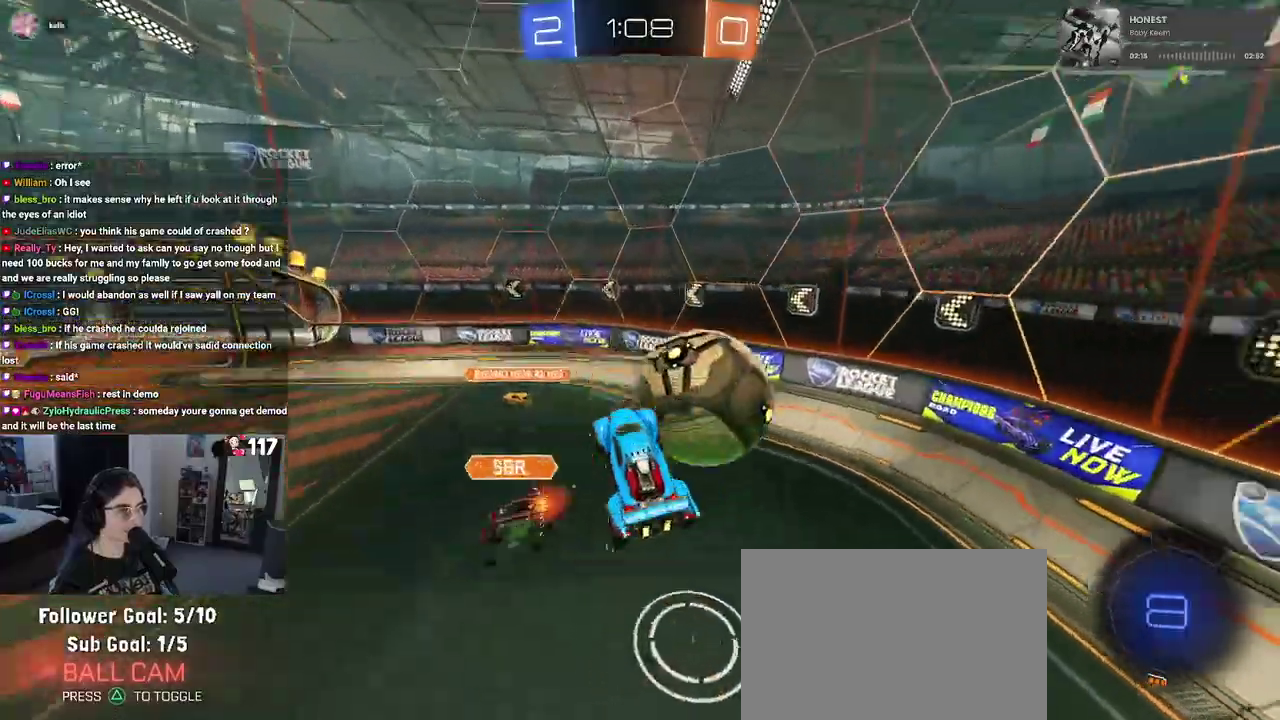
{"buttons": [], "left_stick": "up-left", "right_stick": "center", "events": [[283, "left_stick", "up"], [383, "R2", "up"], [483, "left_stick", "up-left"]]}
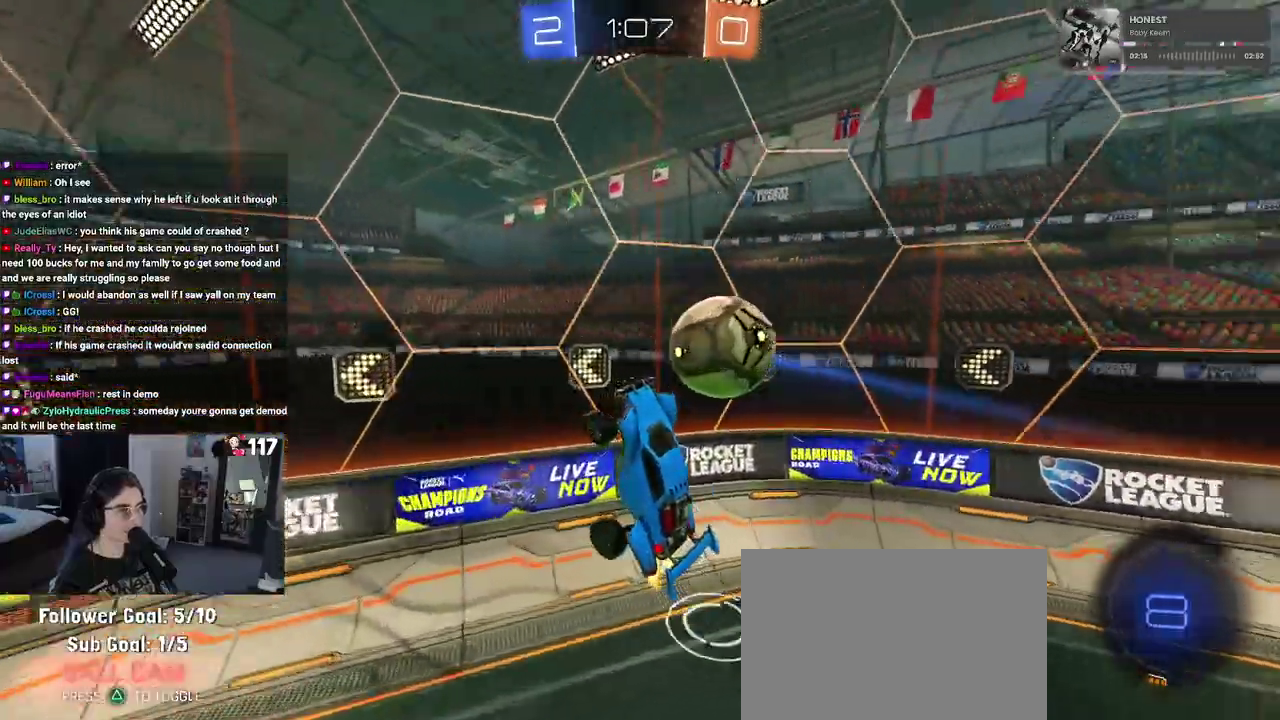
{"buttons": ["R2"], "left_stick": "left", "right_stick": "center", "events": [[33, "left_stick", "left"], [433, "R2", "down"]]}
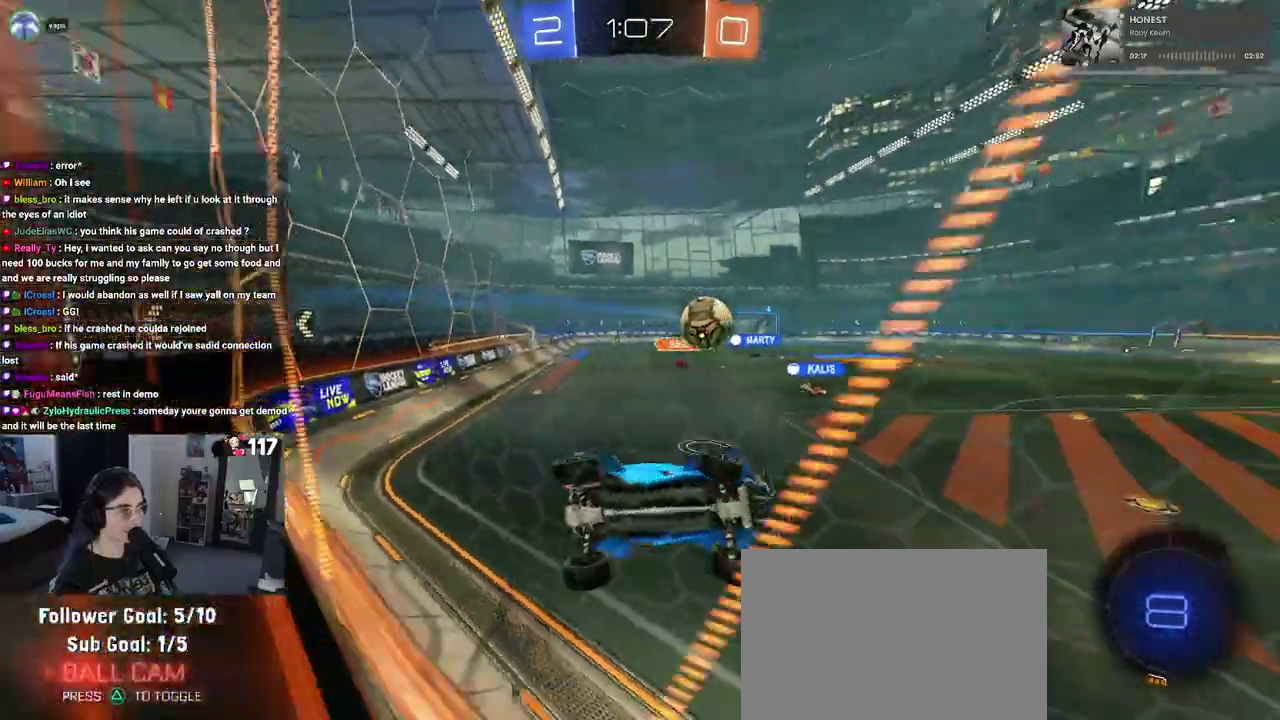
{"buttons": ["R2"], "left_stick": "left", "right_stick": "center", "events": []}
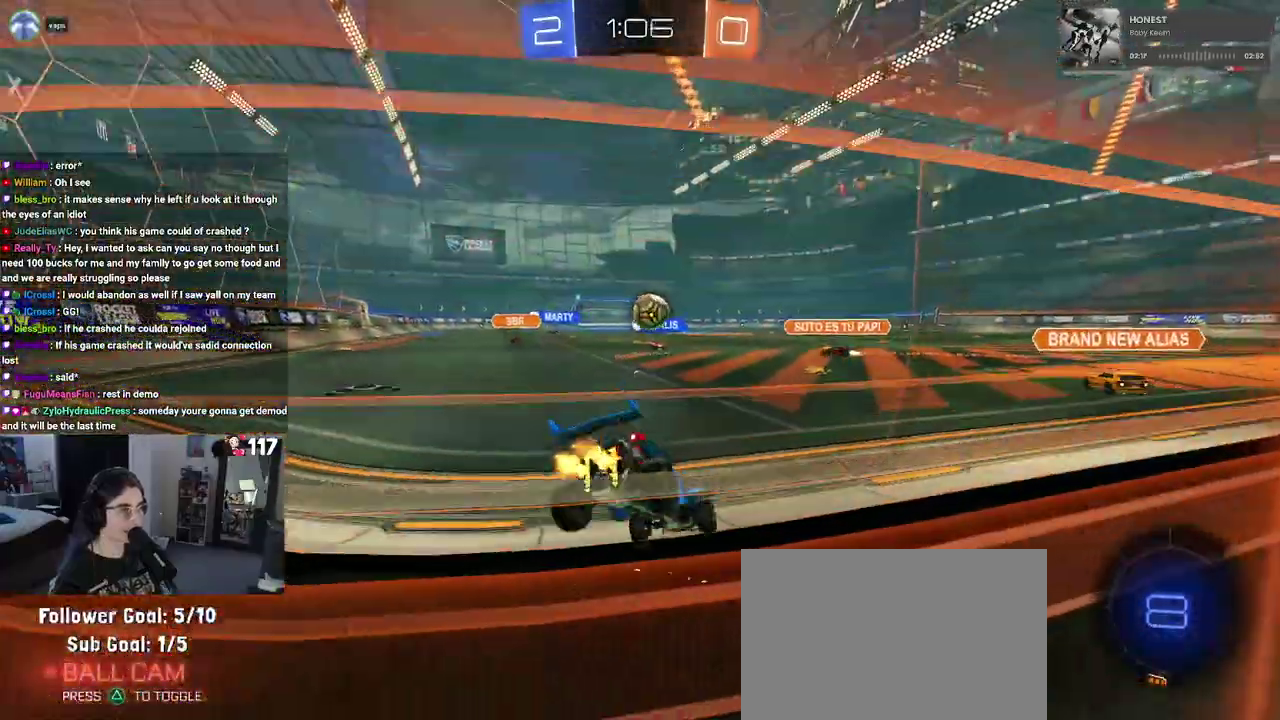
{"buttons": ["R2"], "left_stick": "center", "right_stick": "center", "events": [[150, "left_stick", "center"]]}
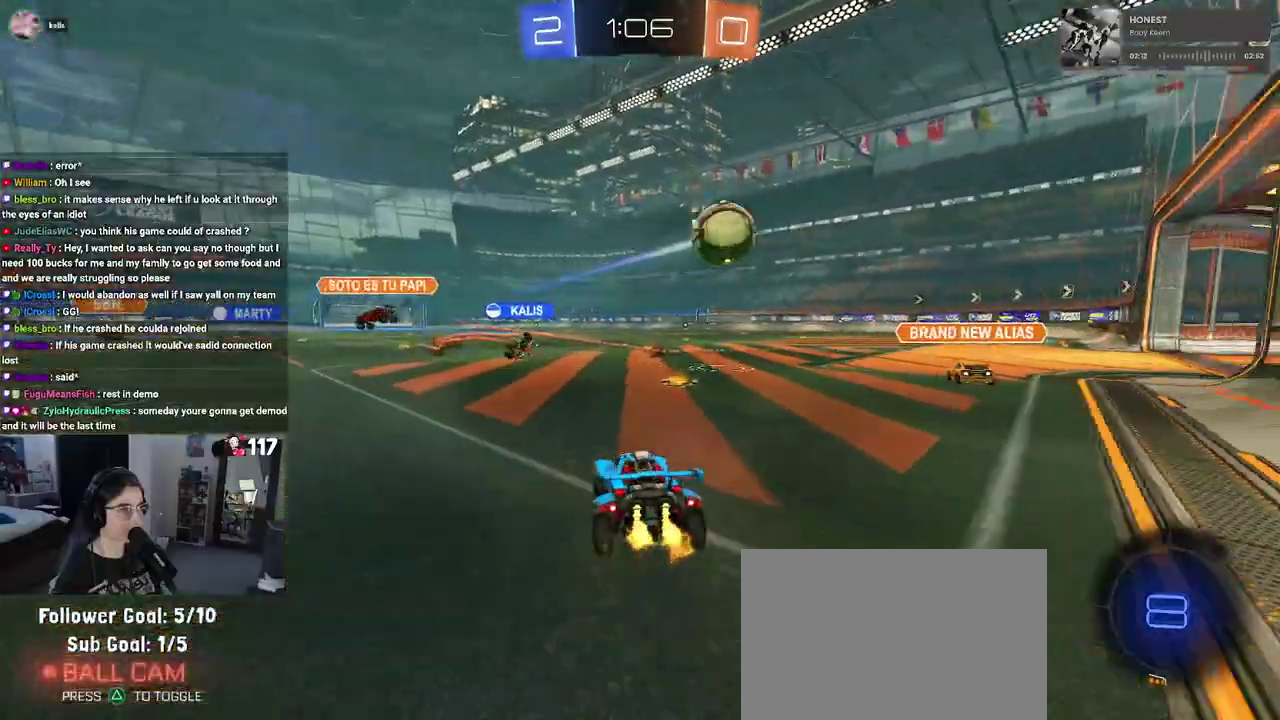
{"buttons": ["R2"], "left_stick": "center", "right_stick": "center"}
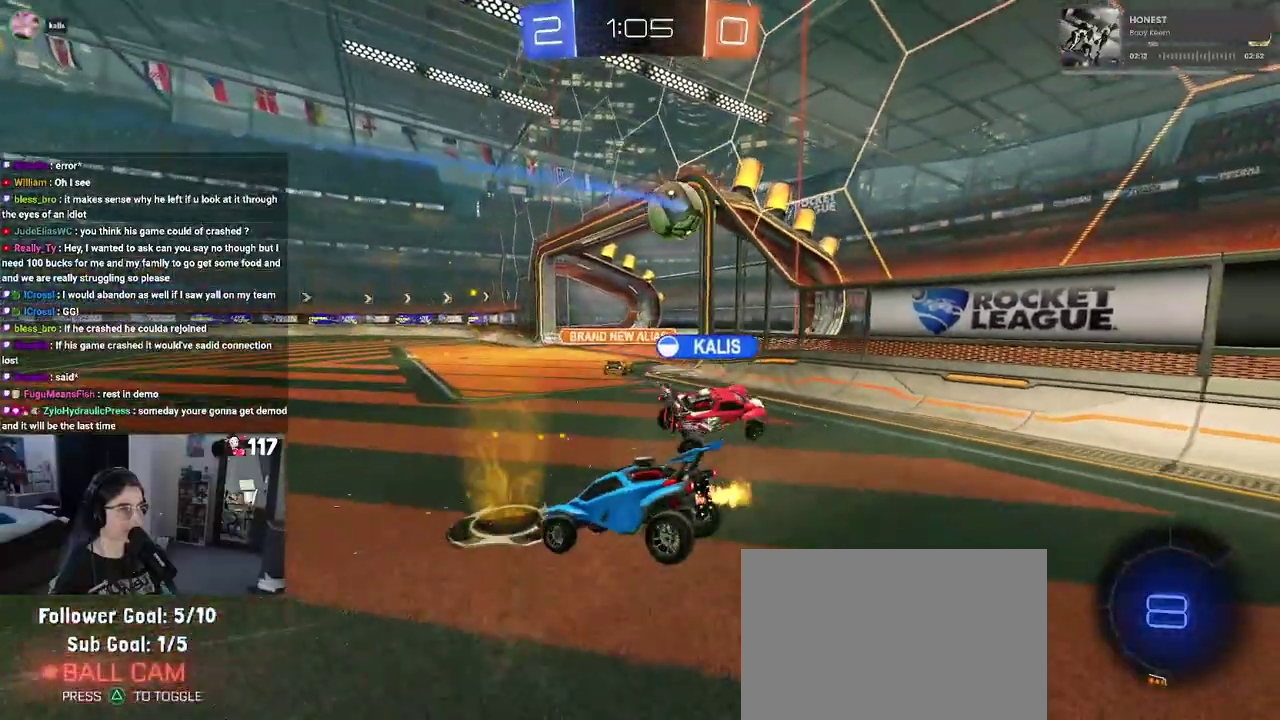
{"buttons": ["R2"], "left_stick": "down-right", "right_stick": "center"}
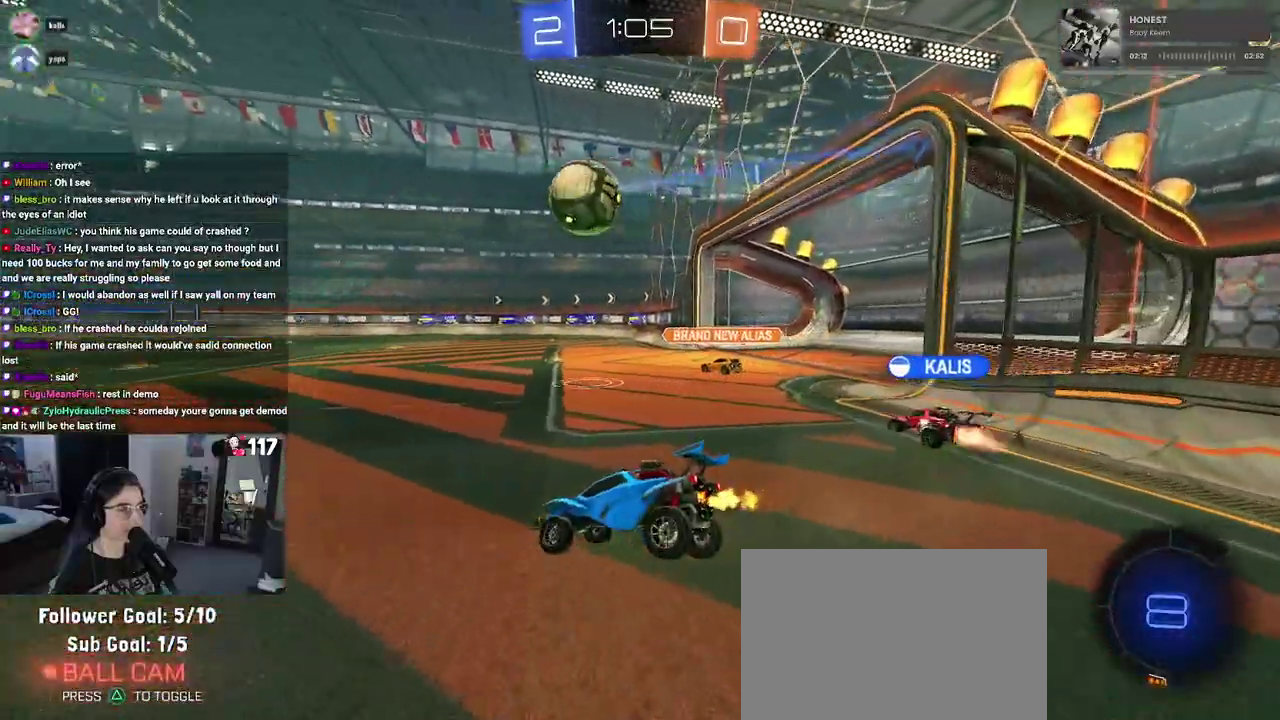
{"buttons": ["R2"], "left_stick": "up-right", "right_stick": "center", "events": [[33, "left_stick", "right"], [100, "left_stick", "up-right"], [167, "left_stick", "up"], [267, "left_stick", "up-left"], [400, "left_stick", "up"], [483, "left_stick", "up-right"]]}
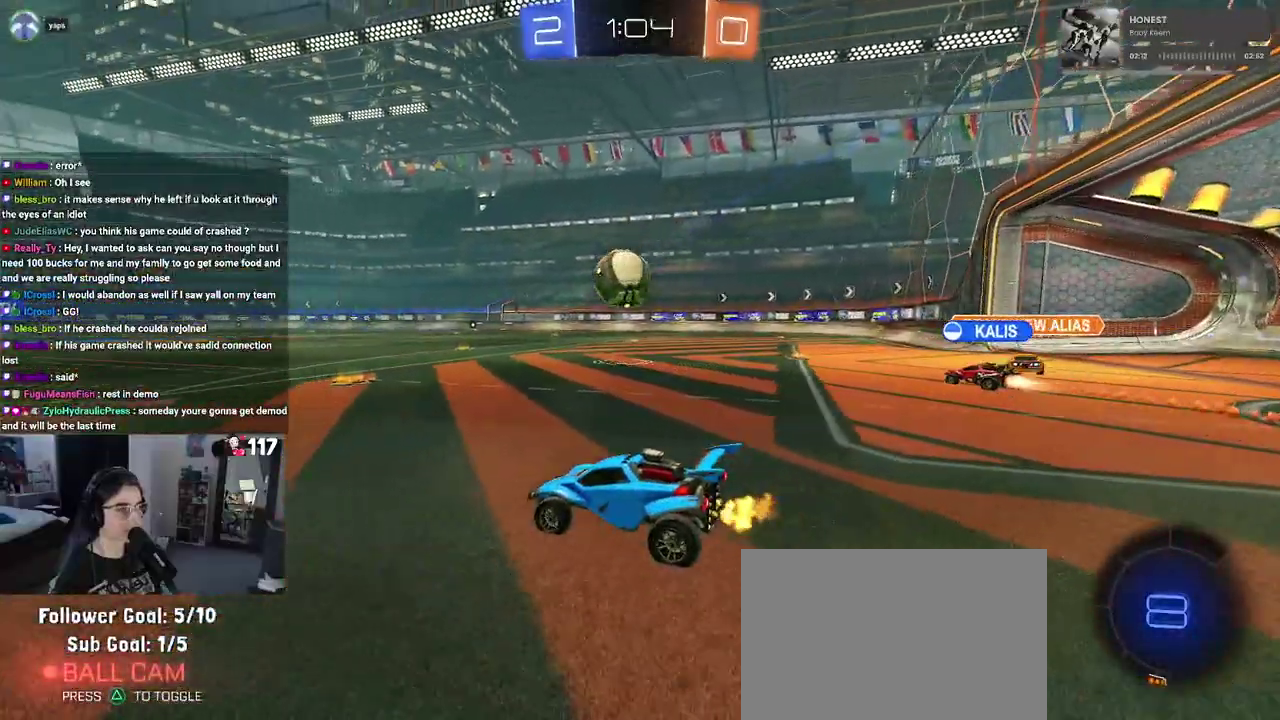
{"buttons": ["R2"], "left_stick": "center", "right_stick": "center"}
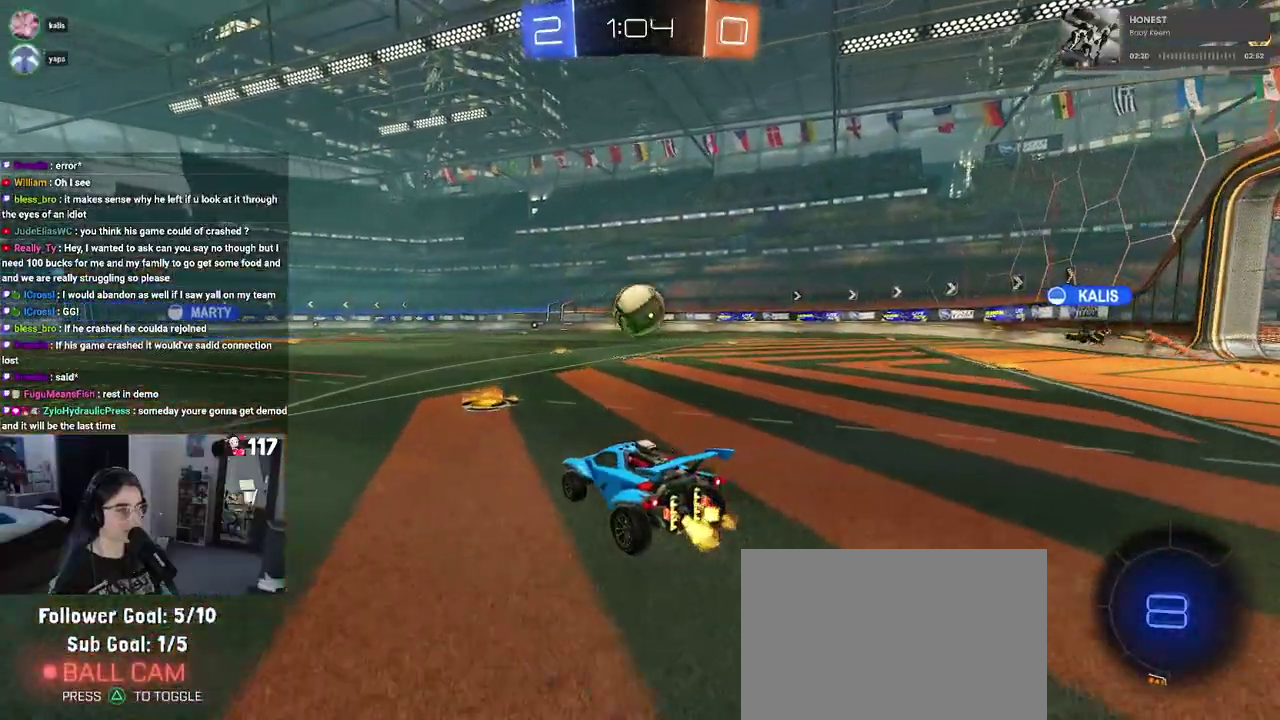
{"buttons": ["R2"], "left_stick": "center", "right_stick": "center"}
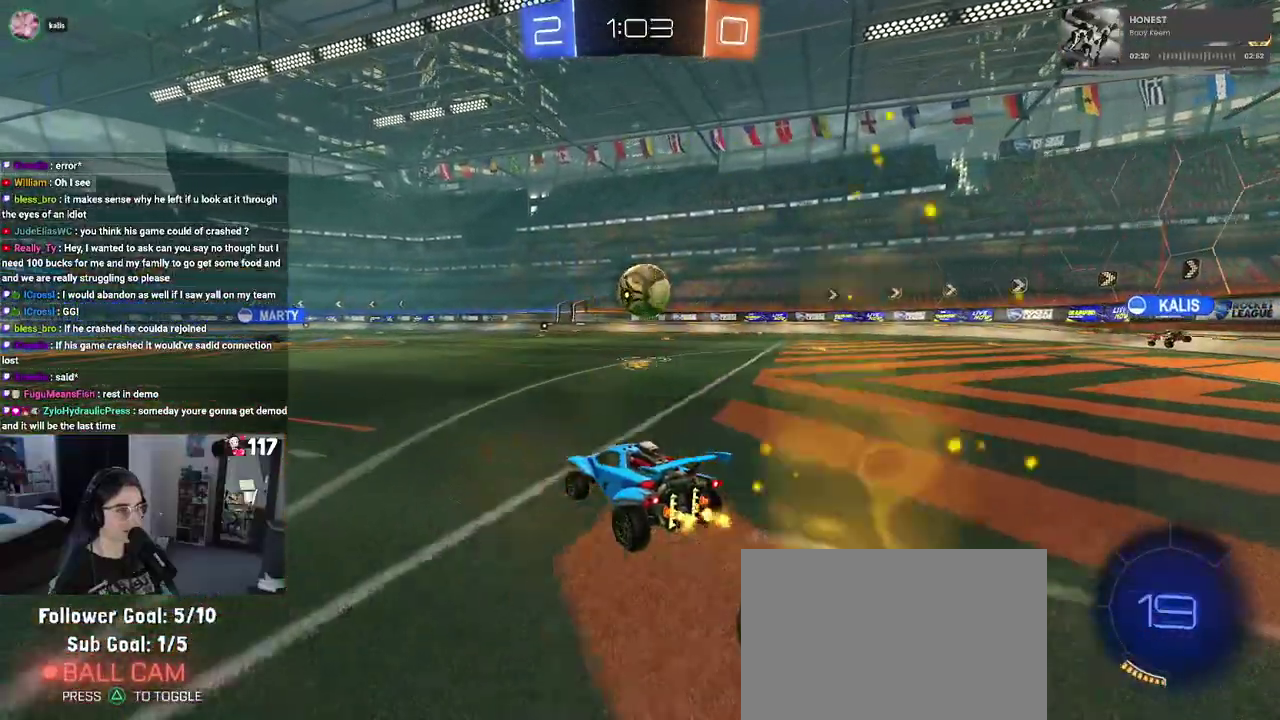
{"buttons": ["R2"], "left_stick": "up-left", "right_stick": "center"}
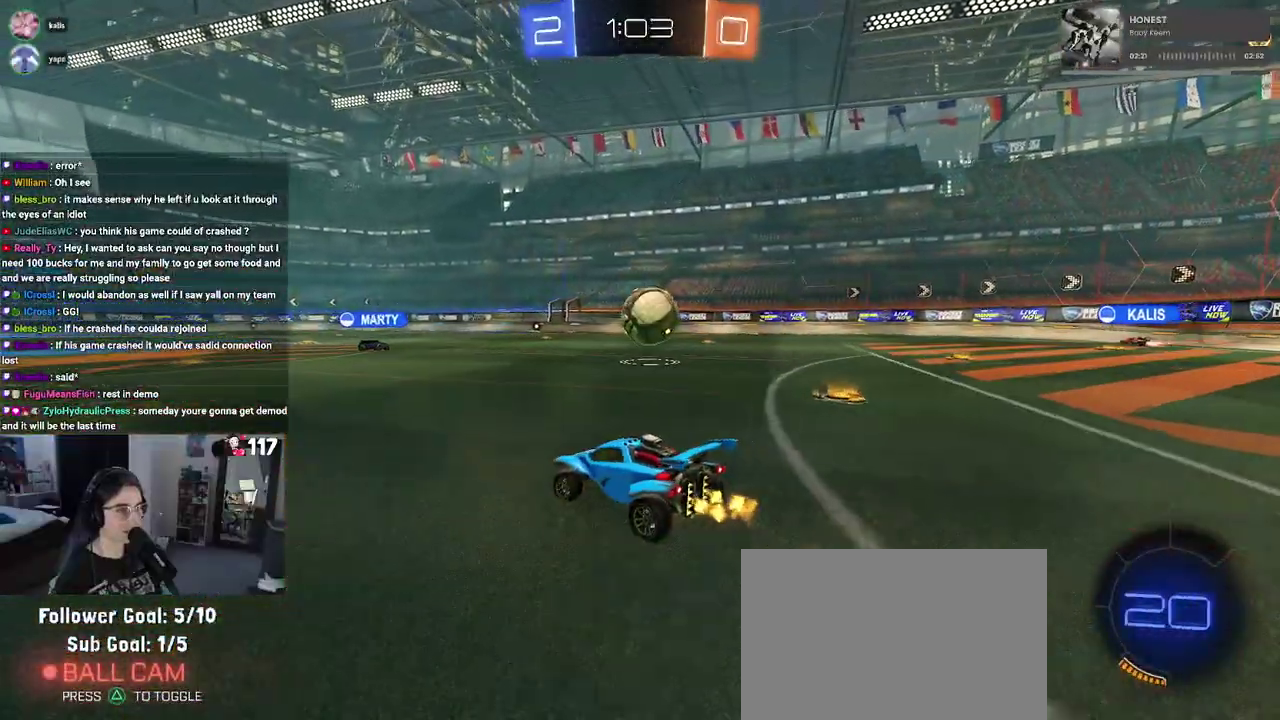
{"buttons": ["R2"], "left_stick": "center", "right_stick": "center", "events": [[50, "left_stick", "center"]]}
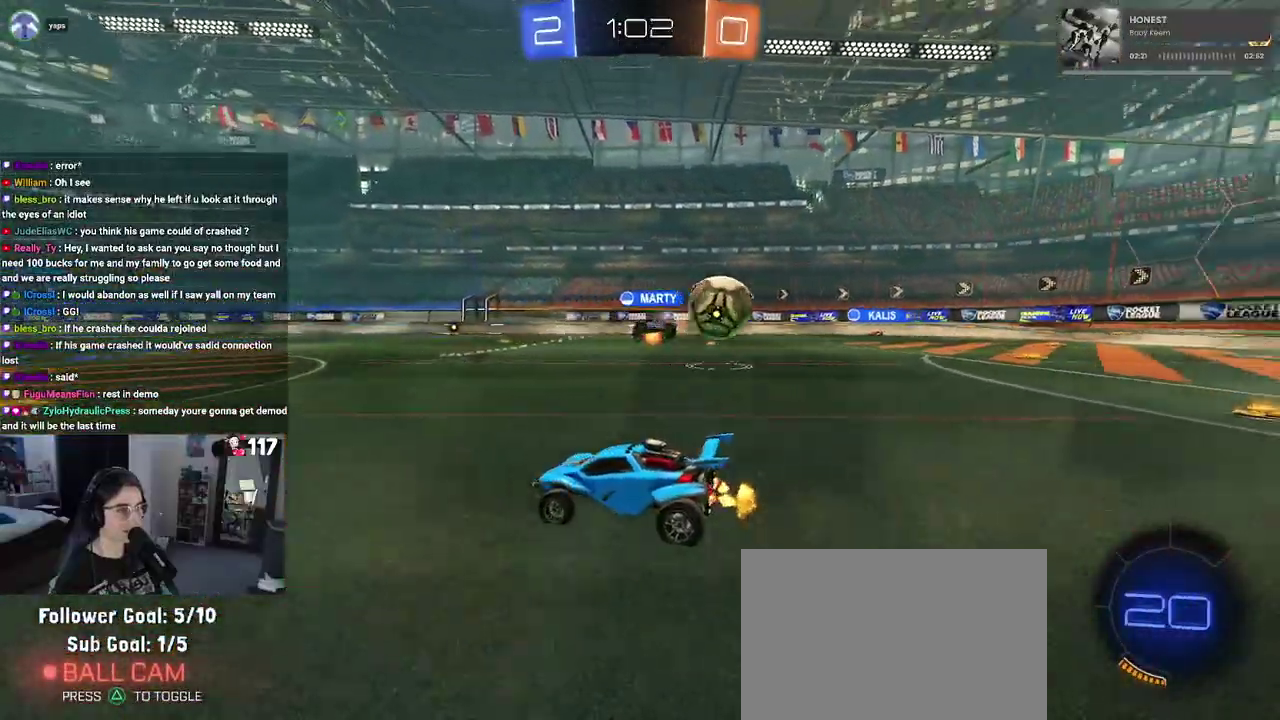
{"buttons": ["R2"], "left_stick": "center", "right_stick": "center", "events": []}
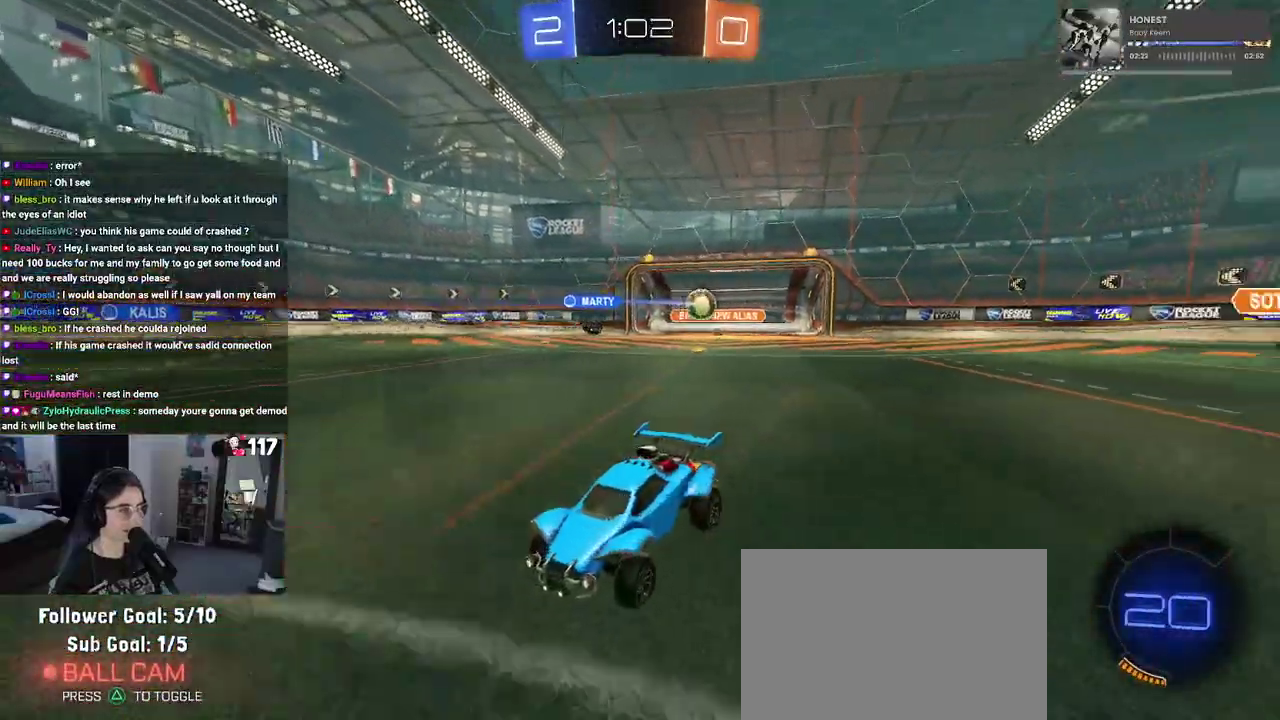
{"buttons": ["R2"], "left_stick": "up-left", "right_stick": "center", "events": [[67, "left_stick", "up-left"]]}
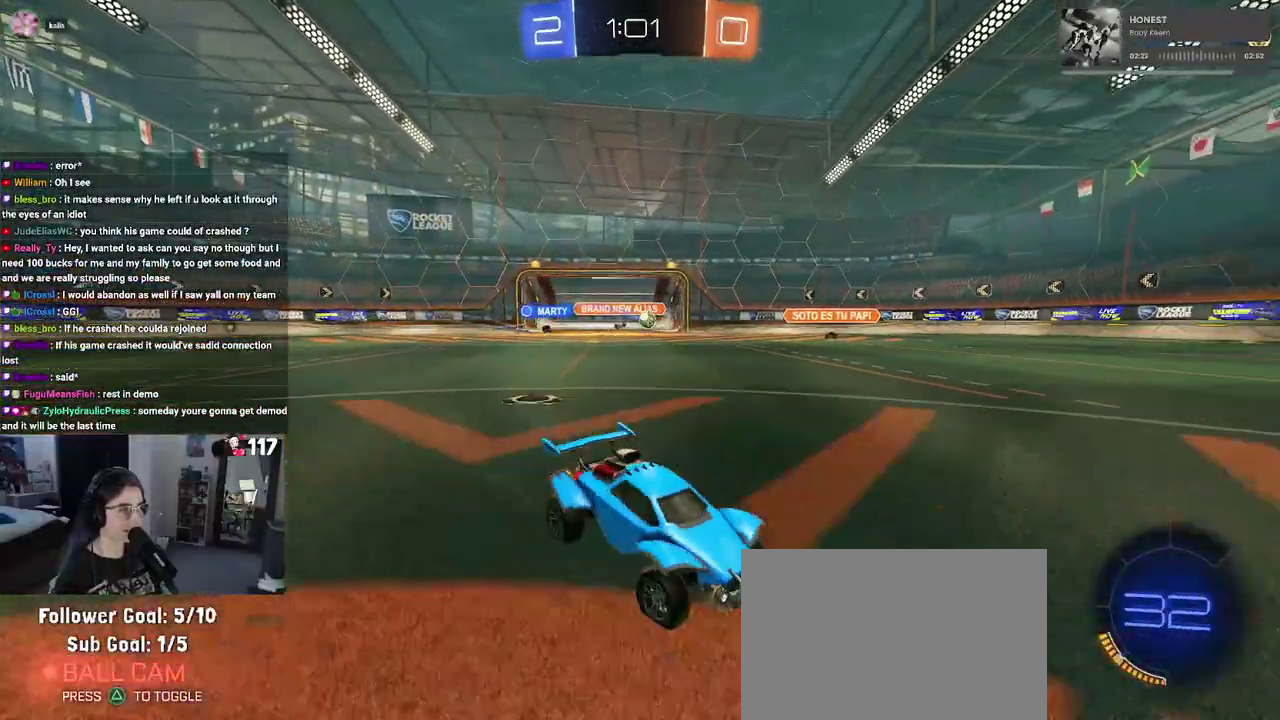
{"buttons": ["R2"], "left_stick": "center", "right_stick": "center"}
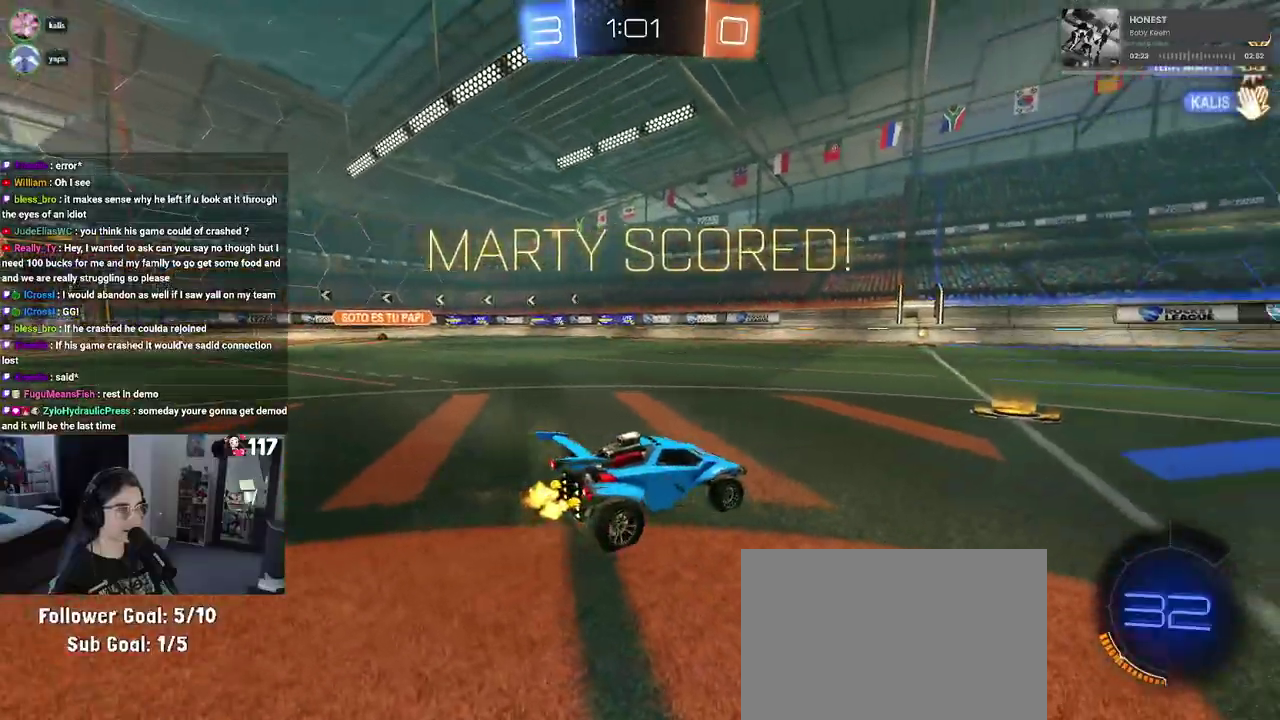
{"buttons": ["R1", "R2"], "left_stick": "up-right", "right_stick": "center"}